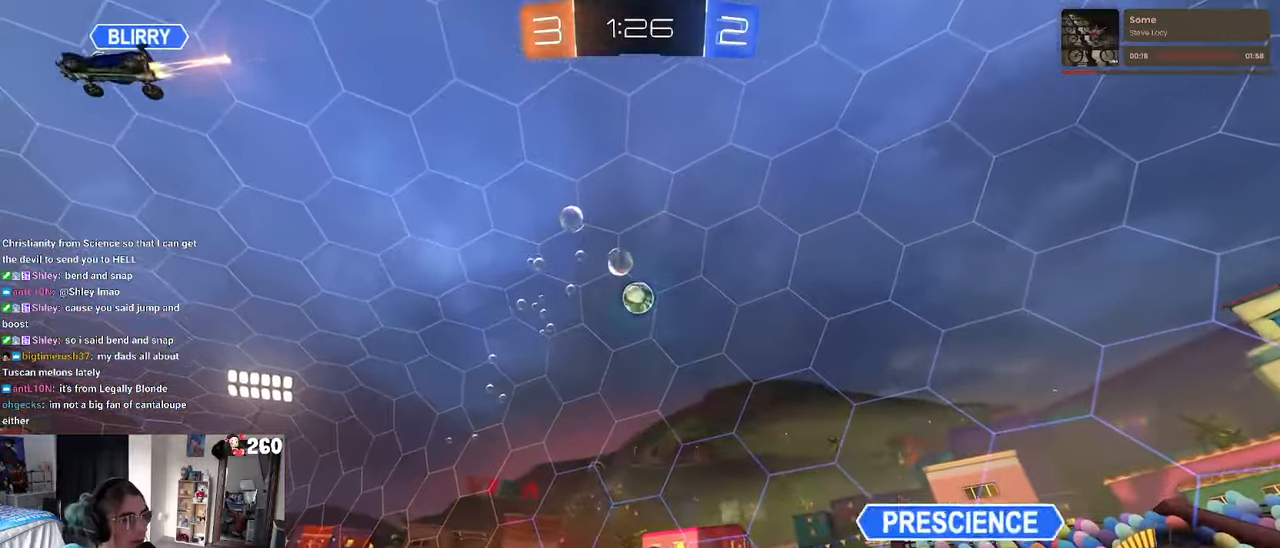
Gameplay with a controller (PlayStation layout); each line is a JSON object with the inputs held at the frame after it. "events" lists button and stick changes between this image and that frame as [ms after this image, input, new state], when the widget could be followed in between. Not read: R2.
{"buttons": ["R1"], "left_stick": "center", "right_stick": "center", "events": [[150, "R1", "down"], [166, "TRIANGLE", "down"], [283, "TRIANGLE", "up"]]}
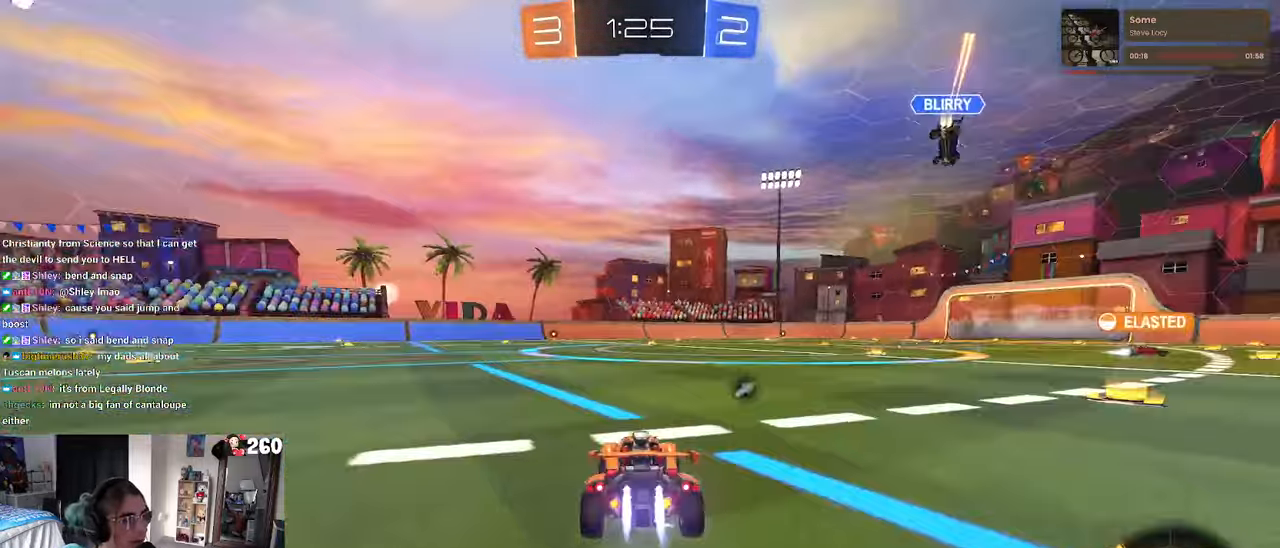
{"buttons": ["R1"], "left_stick": "up", "right_stick": "center", "events": [[50, "left_stick", "right"], [400, "CROSS", "down"], [450, "left_stick", "up"], [466, "CROSS", "up"]]}
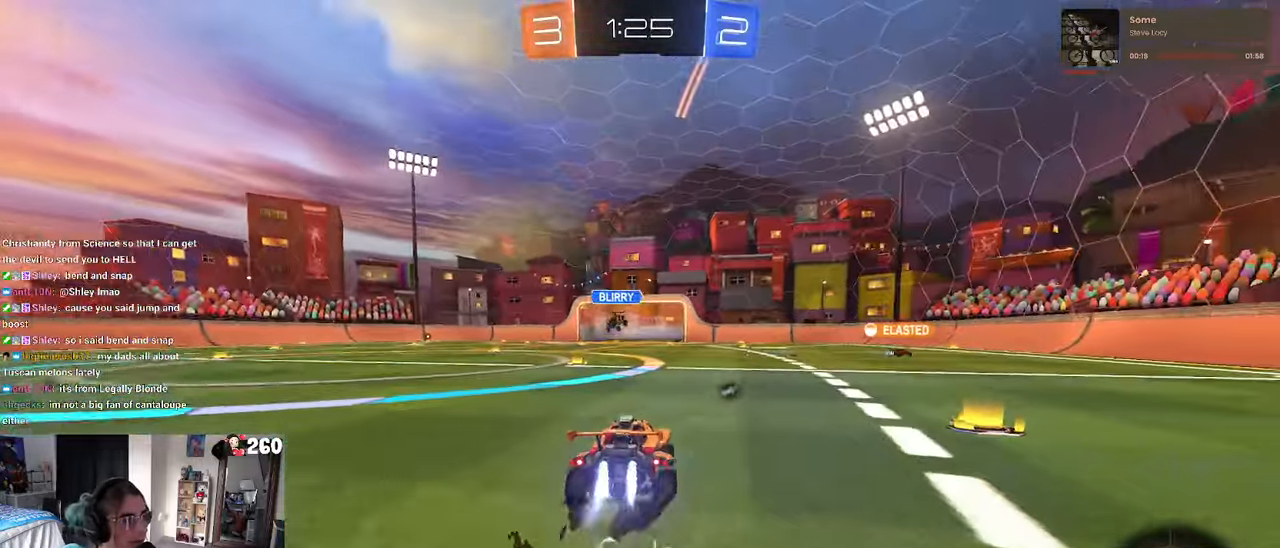
{"buttons": [], "left_stick": "down-left", "right_stick": "center", "events": [[16, "CROSS", "down"], [83, "left_stick", "left"], [133, "CROSS", "up"], [133, "left_stick", "down"], [166, "TRIANGLE", "down"], [350, "left_stick", "down-left"], [483, "R1", "up"], [500, "TRIANGLE", "up"]]}
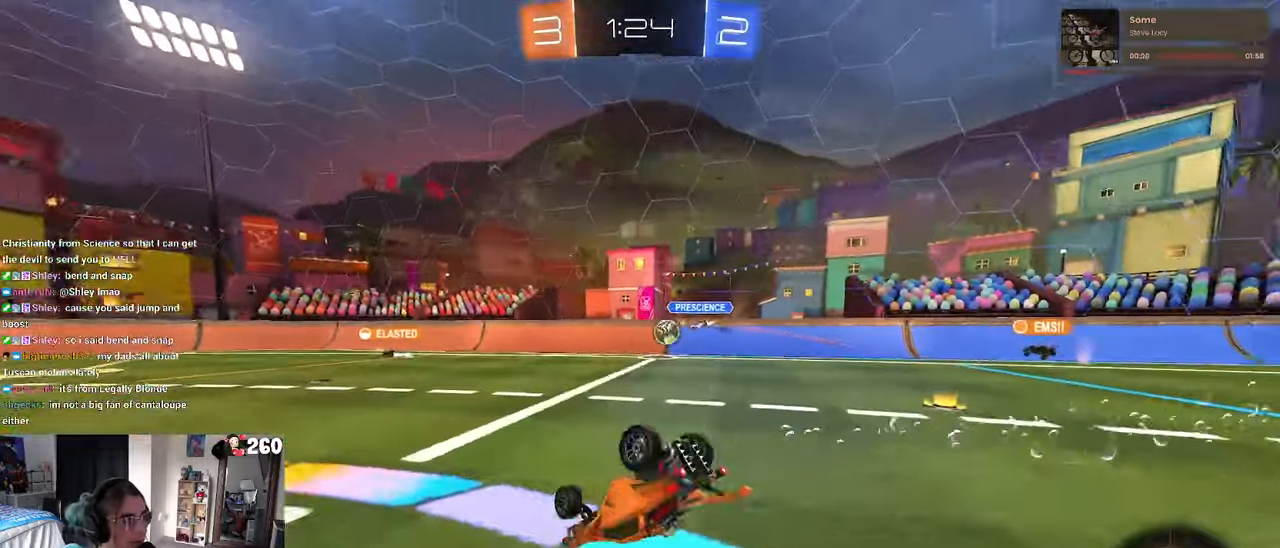
{"buttons": [], "left_stick": "center", "right_stick": "center", "events": [[50, "SQUARE", "down"], [400, "SQUARE", "up"], [417, "left_stick", "center"]]}
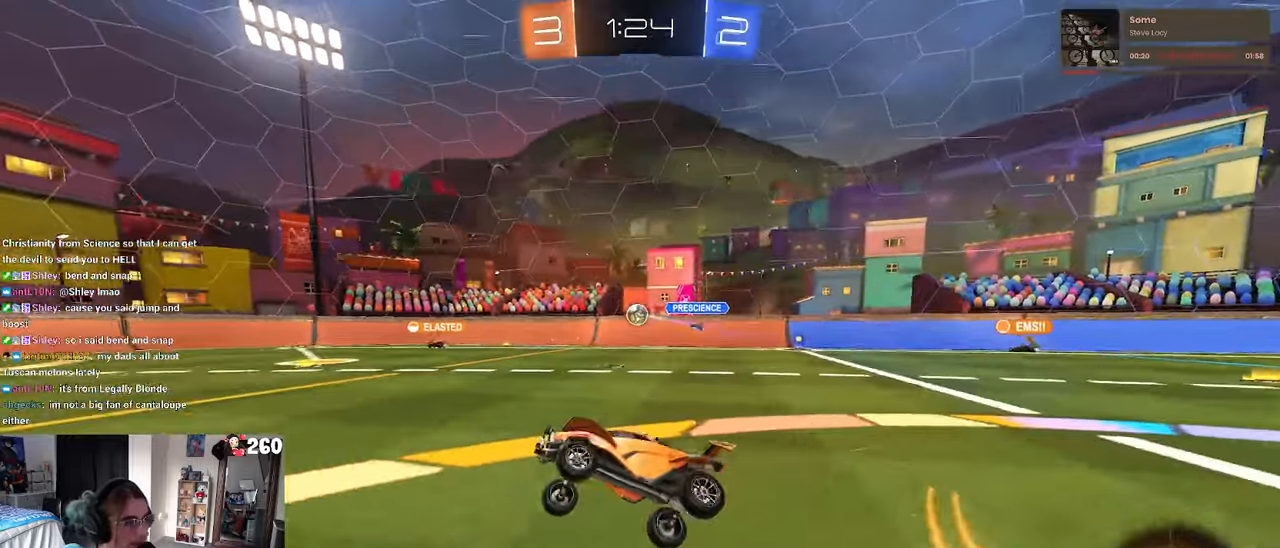
{"buttons": [], "left_stick": "center", "right_stick": "center", "events": [[183, "left_stick", "left"], [450, "left_stick", "center"]]}
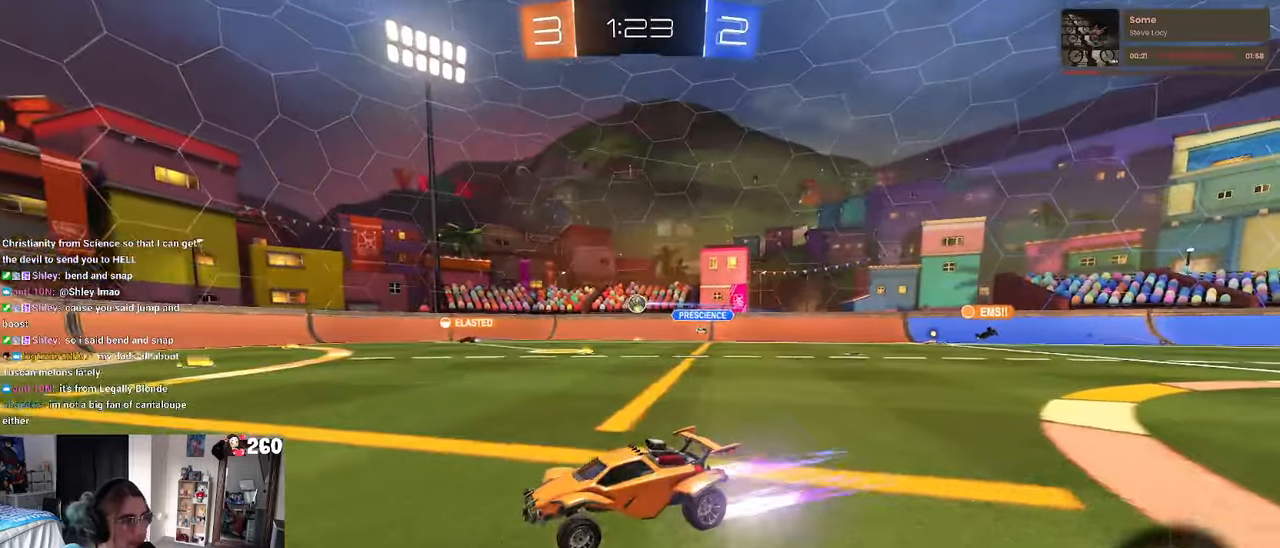
{"buttons": [], "left_stick": "center", "right_stick": "center", "events": [[200, "left_stick", "left"], [383, "left_stick", "center"]]}
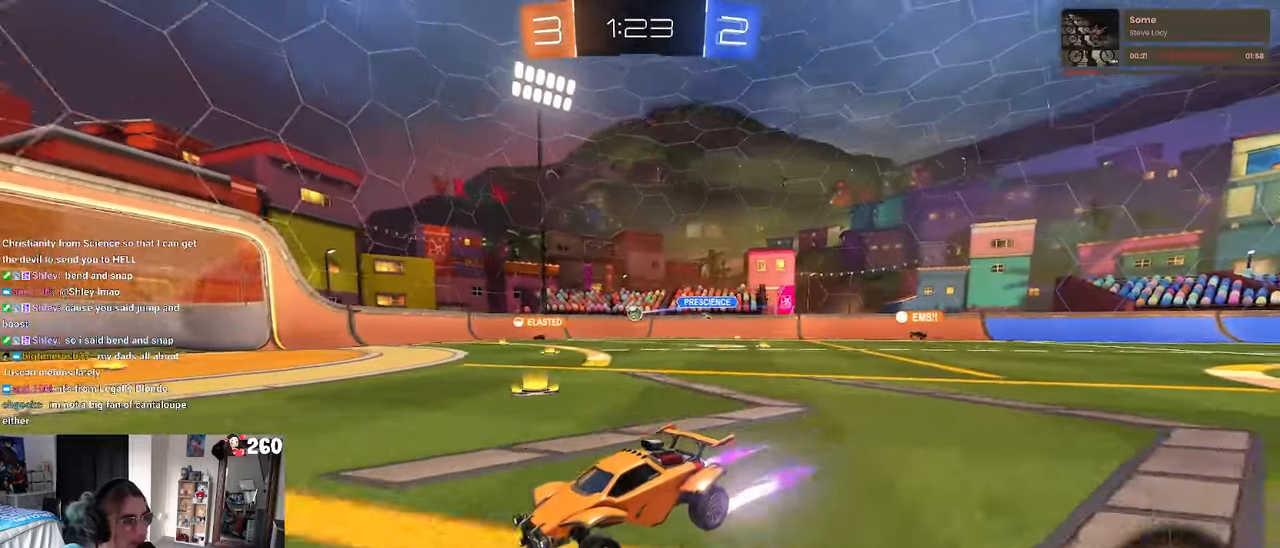
{"buttons": [], "left_stick": "down-right", "right_stick": "center", "events": [[150, "left_stick", "down-right"]]}
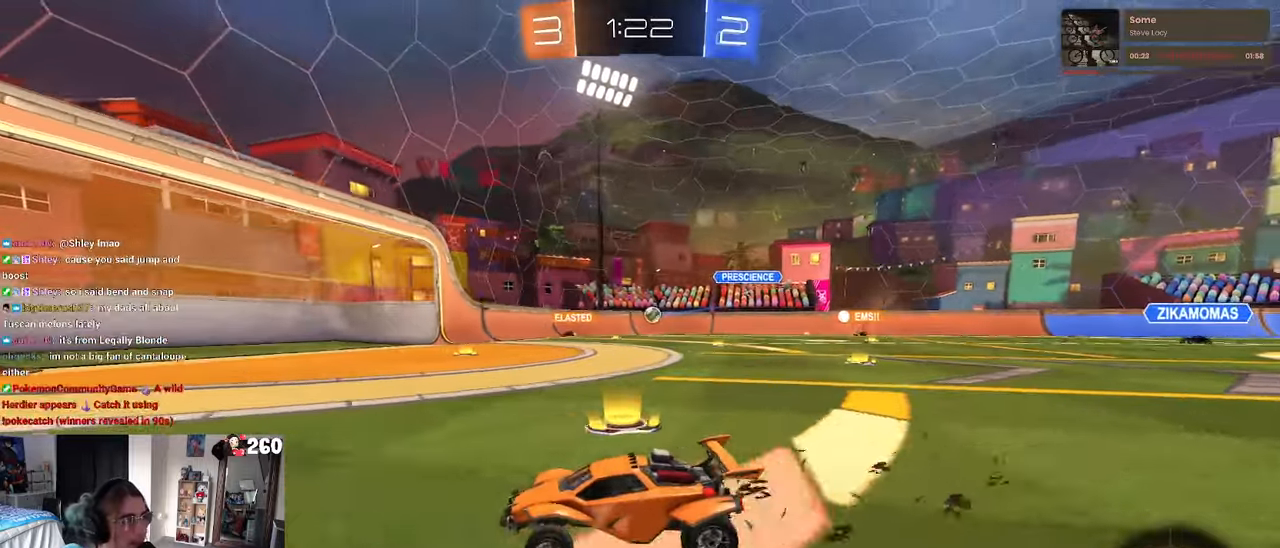
{"buttons": ["SQUARE"], "left_stick": "down-right", "right_stick": "center", "events": [[83, "left_stick", "center"], [283, "left_stick", "down-left"], [350, "left_stick", "down-right"], [383, "SQUARE", "down"]]}
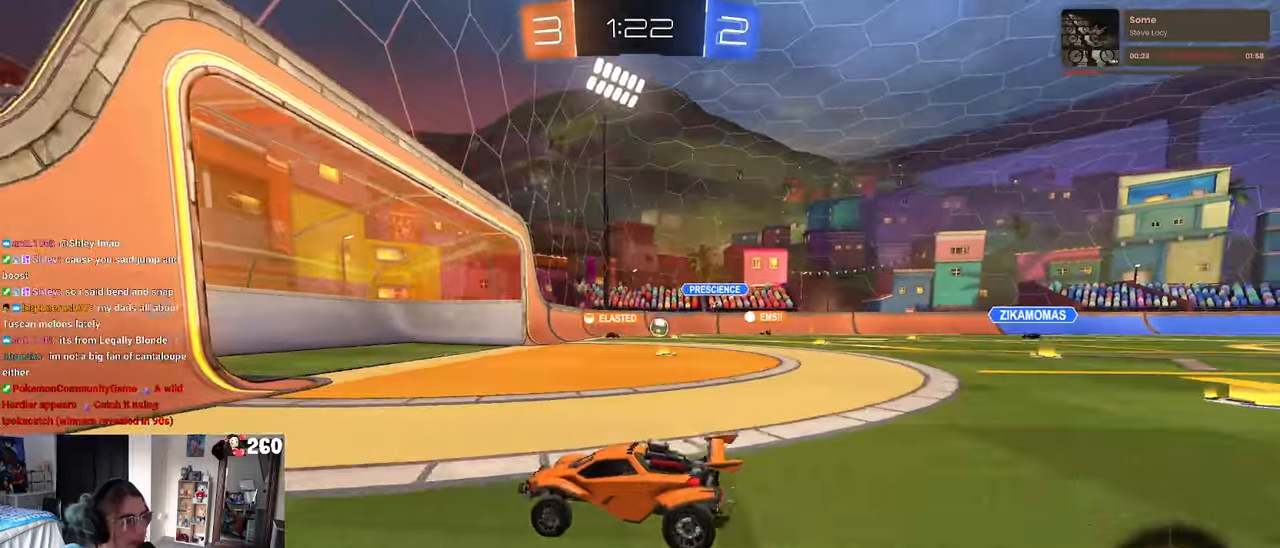
{"buttons": [], "left_stick": "down-right", "right_stick": "center", "events": [[33, "SQUARE", "up"]]}
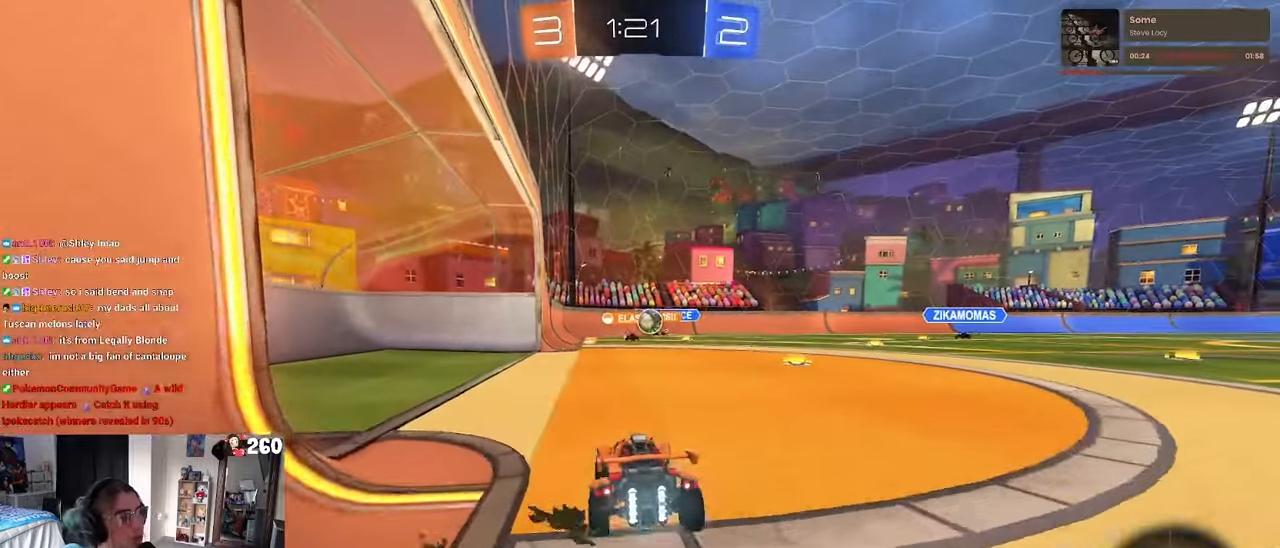
{"buttons": [], "left_stick": "center", "right_stick": "center", "events": [[250, "left_stick", "center"]]}
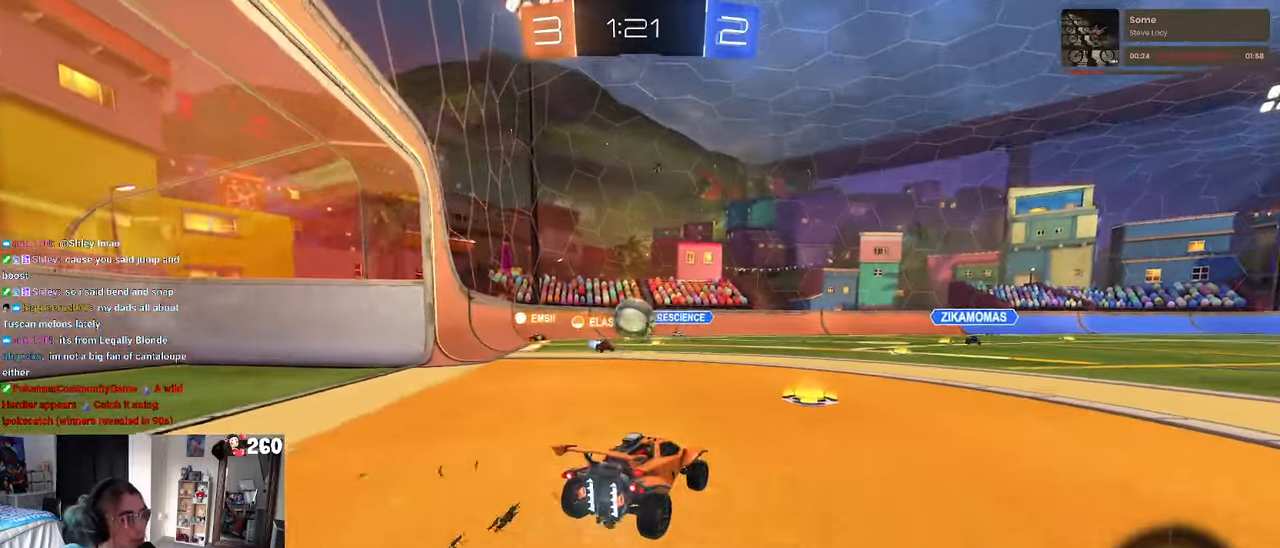
{"buttons": [], "left_stick": "center", "right_stick": "center", "events": [[83, "left_stick", "right"], [283, "L2", "down"], [333, "L2", "up"], [383, "left_stick", "center"]]}
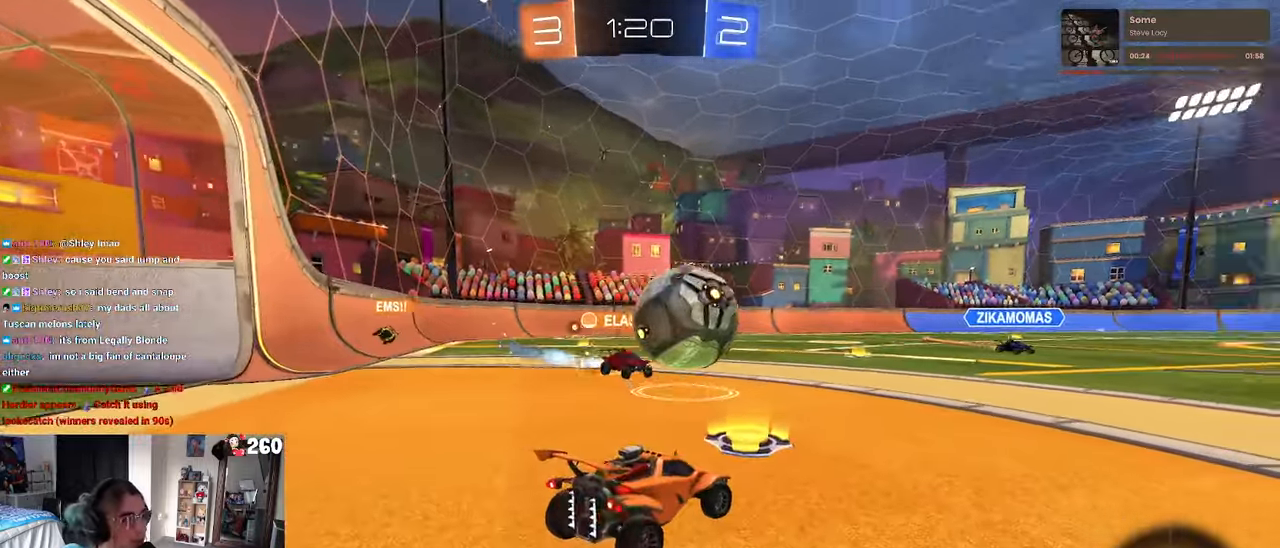
{"buttons": [], "left_stick": "right", "right_stick": "center", "events": [[450, "left_stick", "right"]]}
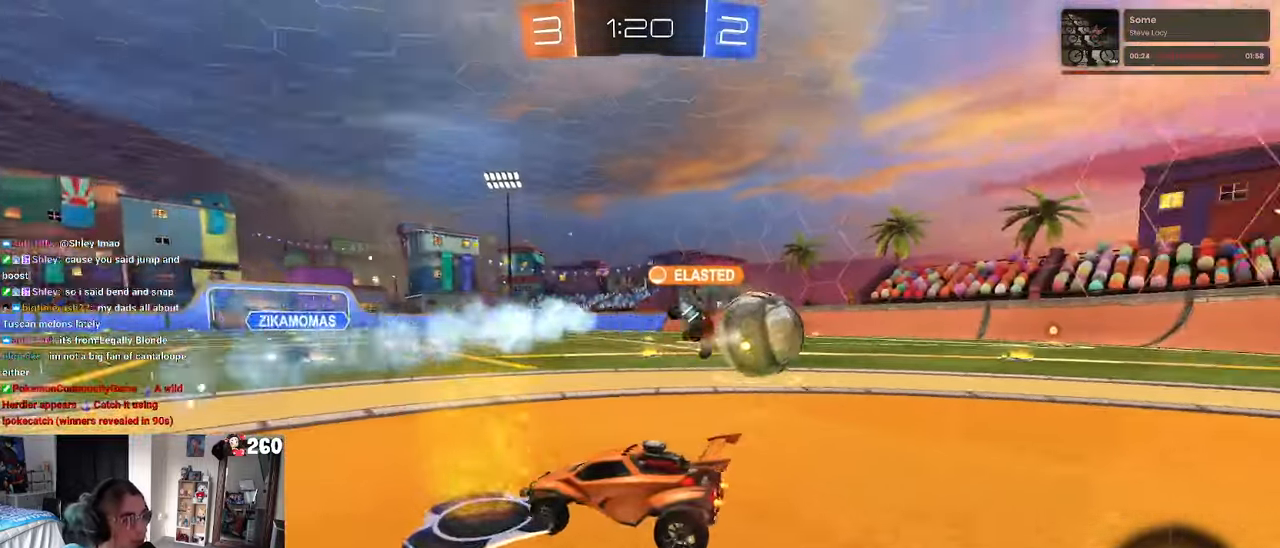
{"buttons": [], "left_stick": "center", "right_stick": "center", "events": [[233, "left_stick", "center"], [300, "left_stick", "left"], [483, "left_stick", "center"]]}
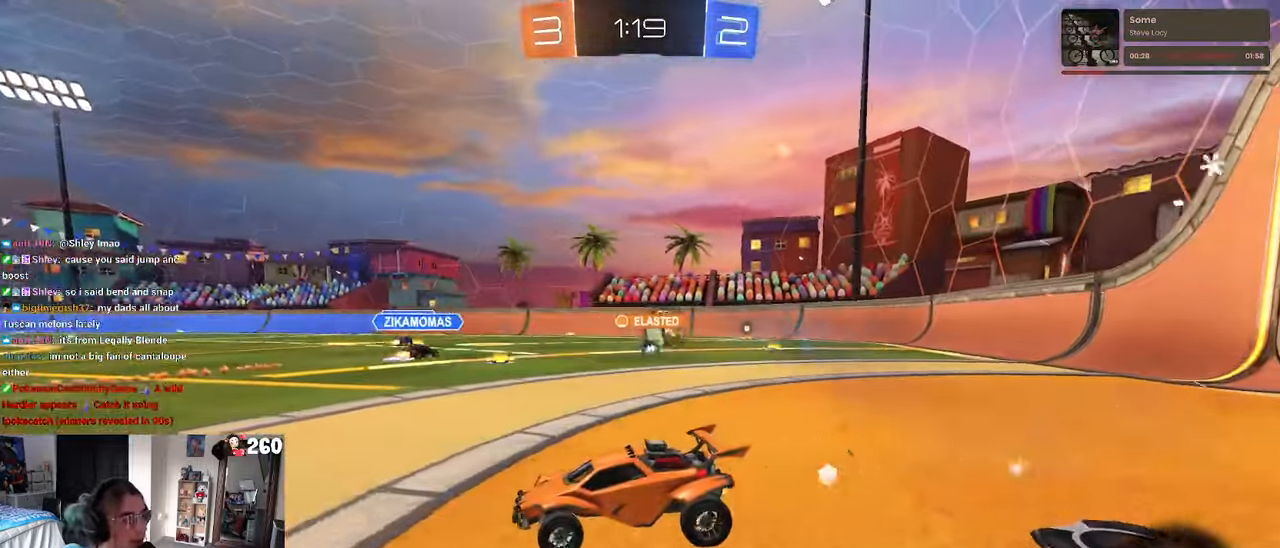
{"buttons": [], "left_stick": "right", "right_stick": "center", "events": [[50, "left_stick", "right"]]}
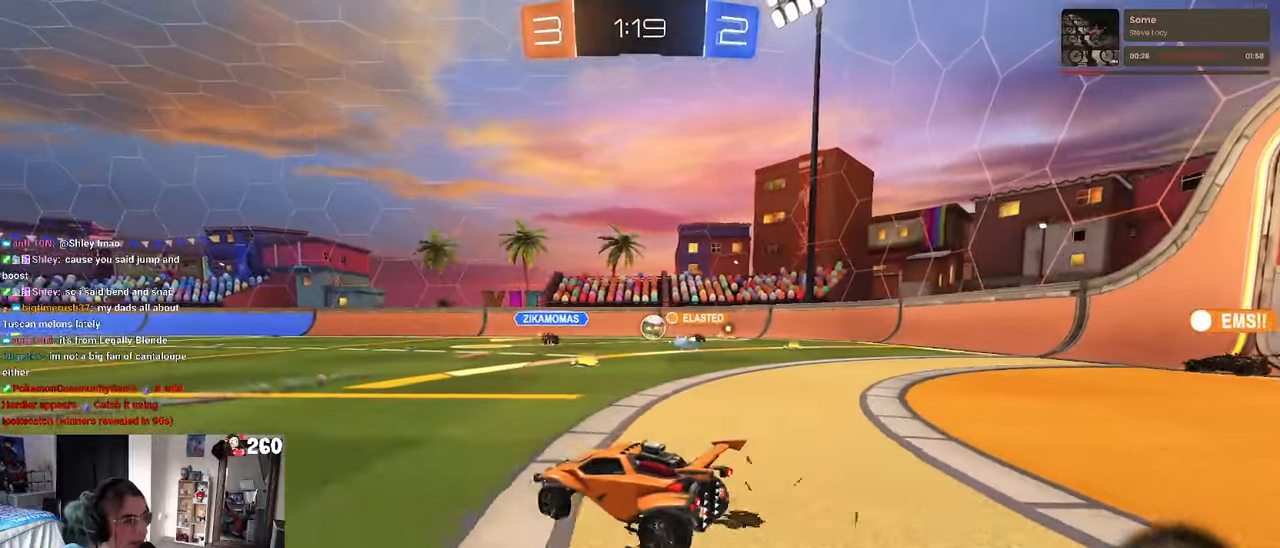
{"buttons": [], "left_stick": "center", "right_stick": "center"}
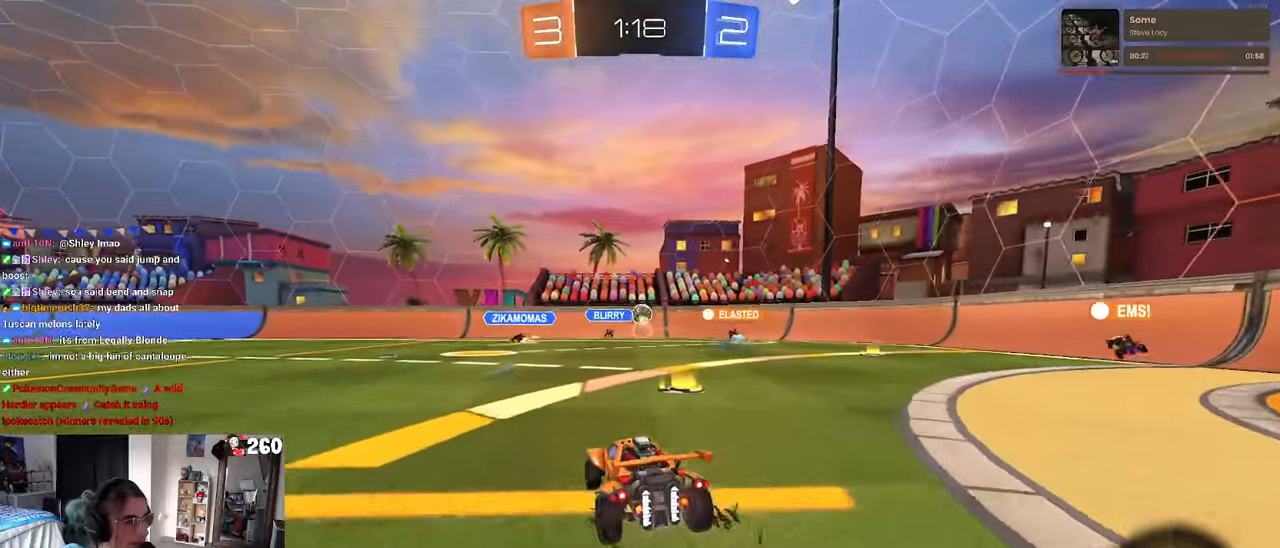
{"buttons": [], "left_stick": "right", "right_stick": "center", "events": [[34, "left_stick", "right"]]}
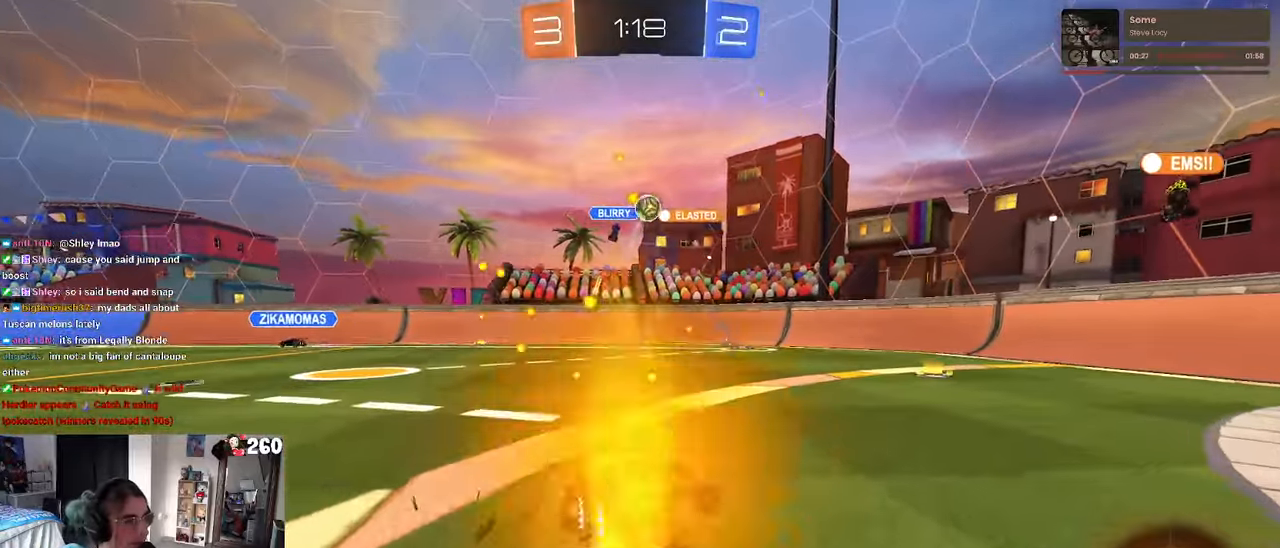
{"buttons": [], "left_stick": "right", "right_stick": "center", "events": [[17, "left_stick", "center"], [250, "left_stick", "left"], [400, "left_stick", "center"], [467, "left_stick", "right"]]}
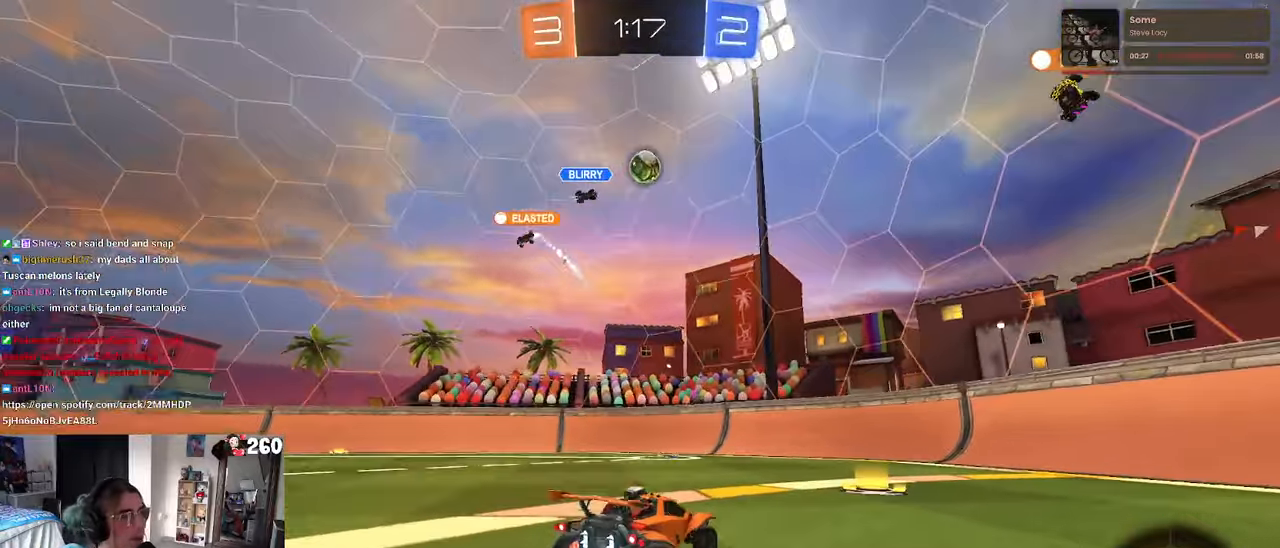
{"buttons": [], "left_stick": "right", "right_stick": "center", "events": [[17, "SQUARE", "down"], [100, "SQUARE", "up"]]}
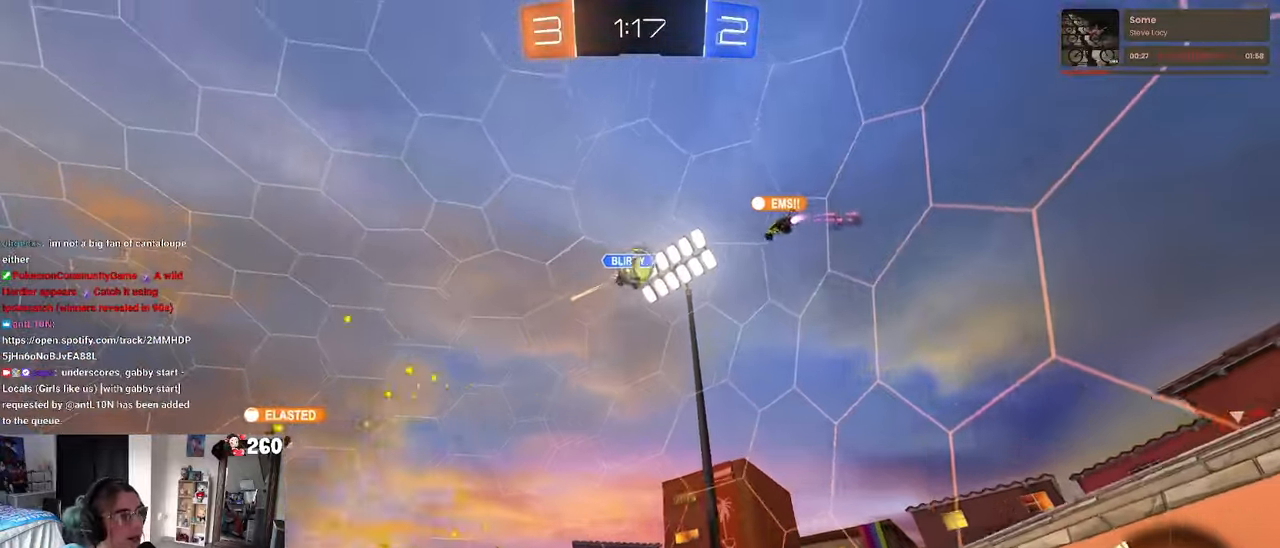
{"buttons": ["L2"], "left_stick": "center", "right_stick": "center", "events": [[450, "L2", "down"], [500, "left_stick", "center"]]}
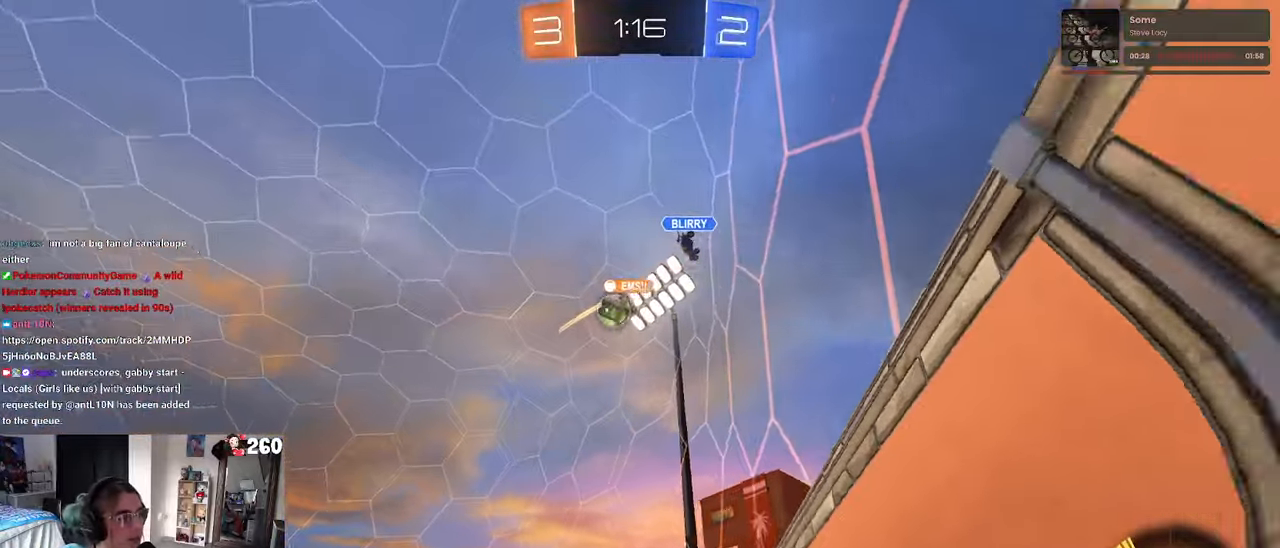
{"buttons": ["L2"], "left_stick": "left", "right_stick": "center", "events": [[67, "left_stick", "left"]]}
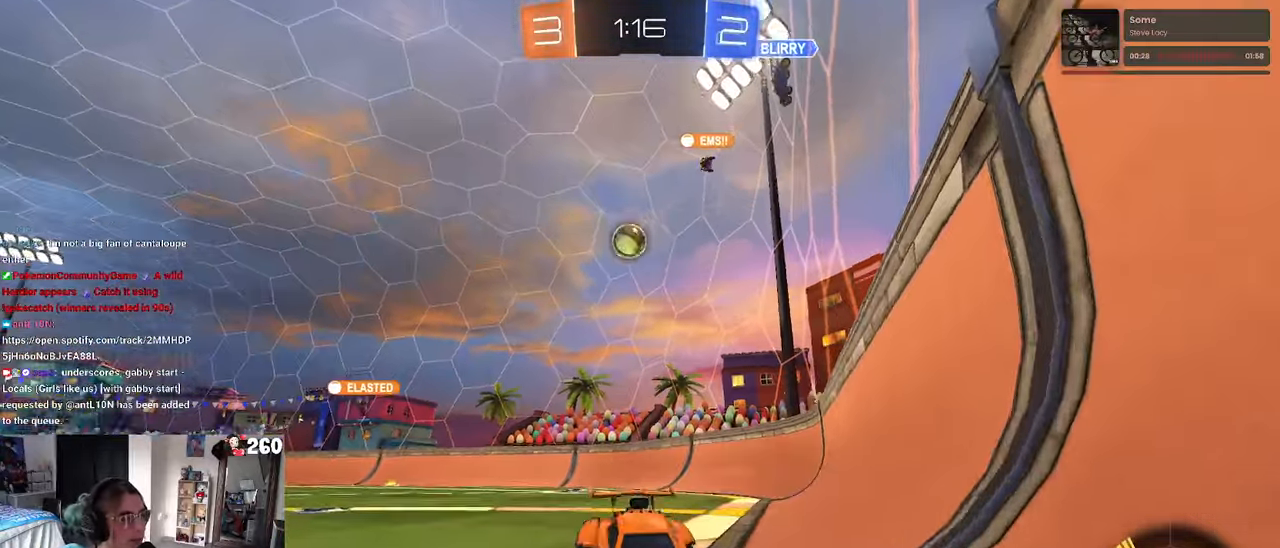
{"buttons": [], "left_stick": "left", "right_stick": "center", "events": [[134, "L2", "up"], [150, "left_stick", "center"], [434, "left_stick", "left"]]}
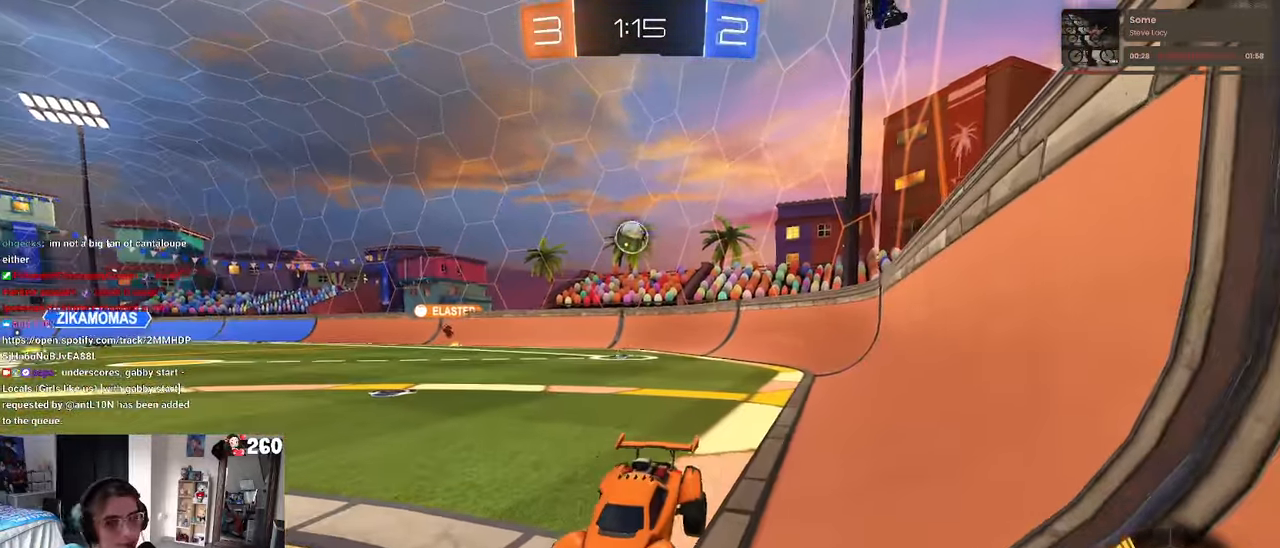
{"buttons": [], "left_stick": "left", "right_stick": "center", "events": []}
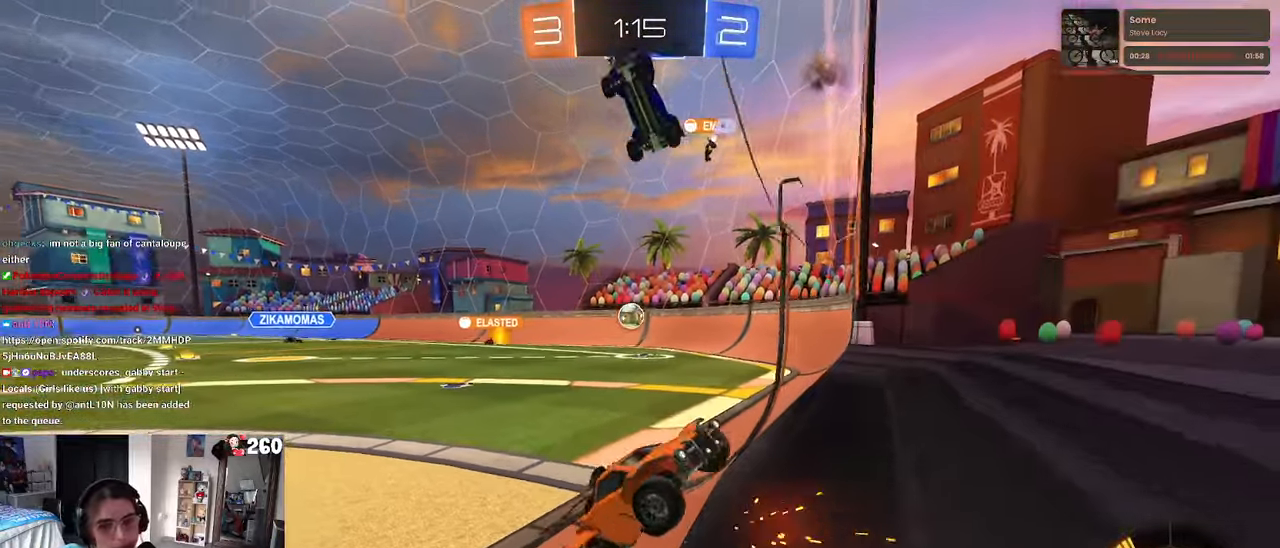
{"buttons": [], "left_stick": "left", "right_stick": "center", "events": [[200, "left_stick", "center"], [484, "left_stick", "left"]]}
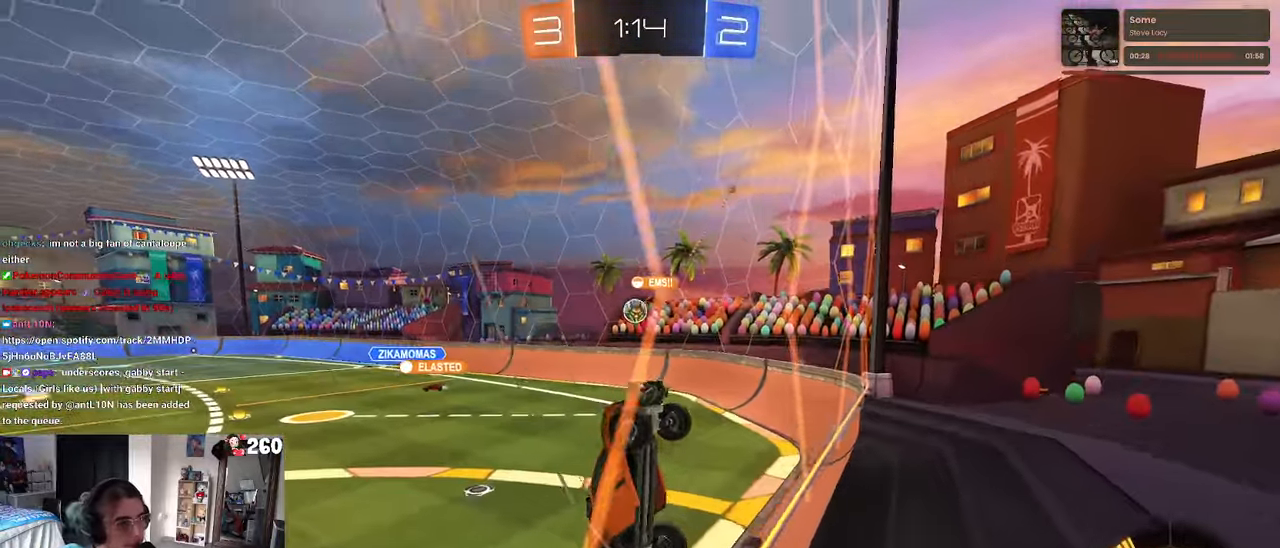
{"buttons": ["SQUARE"], "left_stick": "left", "right_stick": "center", "events": [[433, "SQUARE", "down"]]}
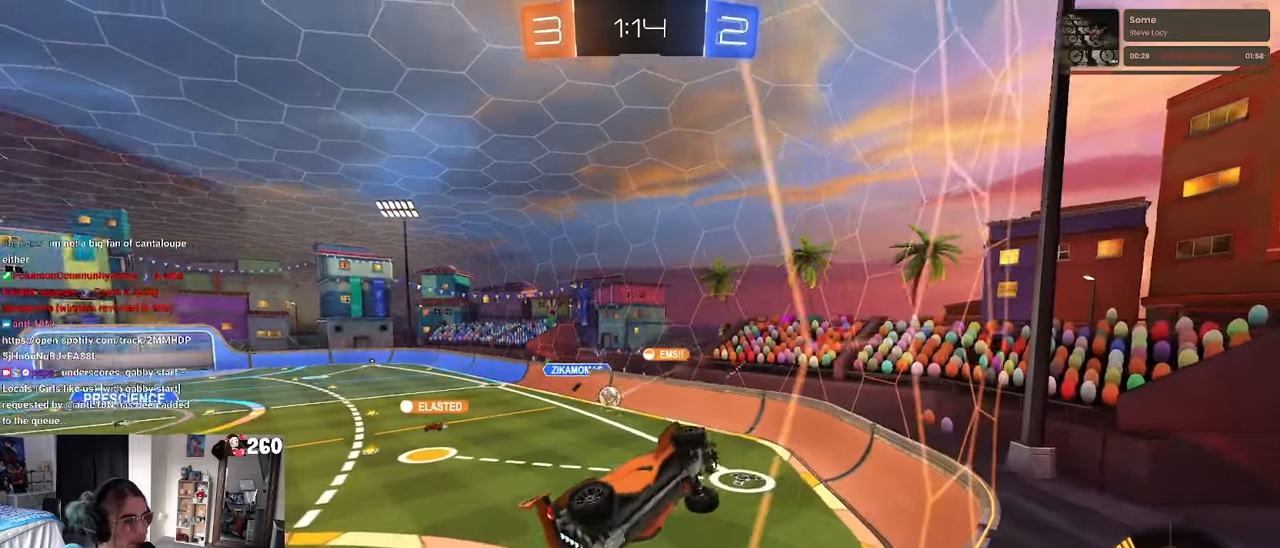
{"buttons": [], "left_stick": "left", "right_stick": "center", "events": [[83, "SQUARE", "up"]]}
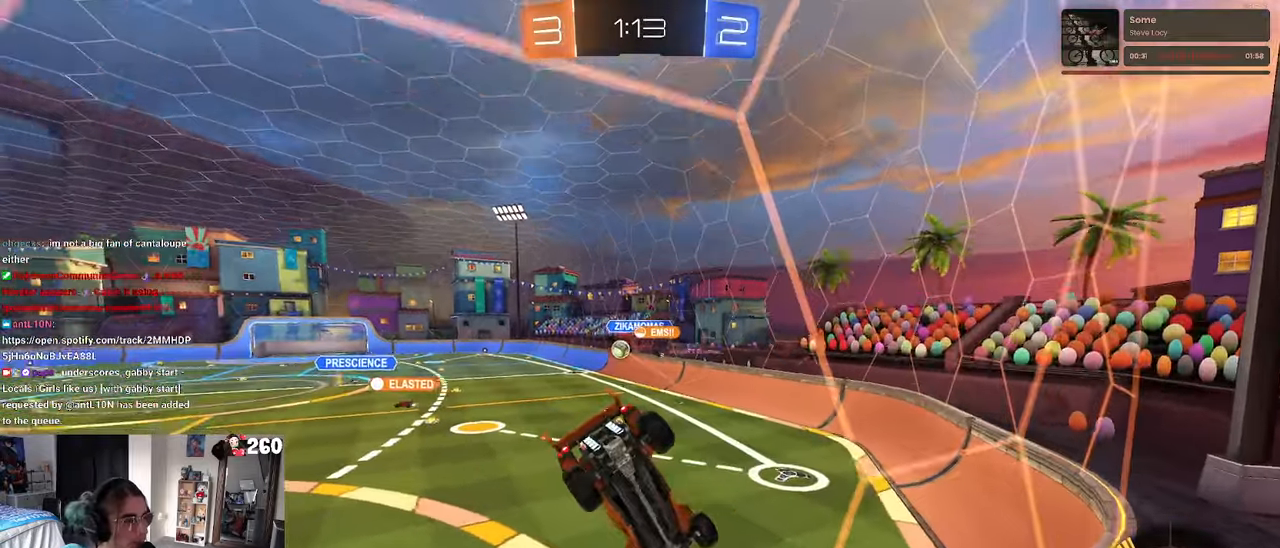
{"buttons": [], "left_stick": "center", "right_stick": "center", "events": [[250, "left_stick", "center"]]}
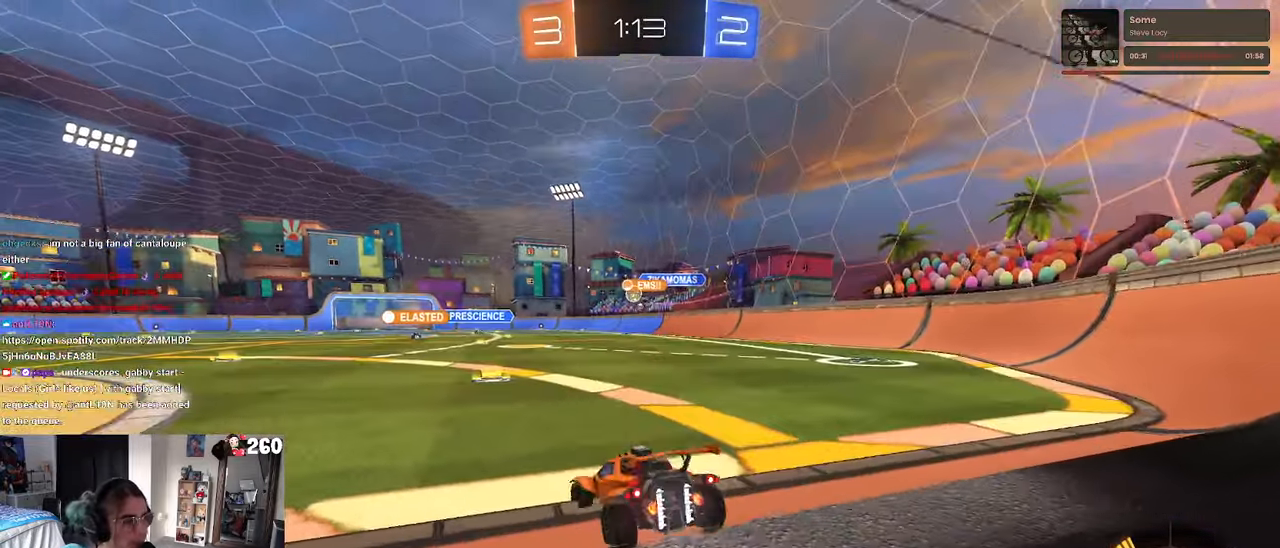
{"buttons": ["SQUARE", "R1"], "left_stick": "down", "right_stick": "center", "events": [[16, "left_stick", "right"], [200, "R1", "down"], [216, "CROSS", "down"], [266, "left_stick", "up-left"], [283, "CROSS", "up"], [350, "CROSS", "down"], [416, "SQUARE", "down"], [433, "left_stick", "down"], [450, "CROSS", "up"]]}
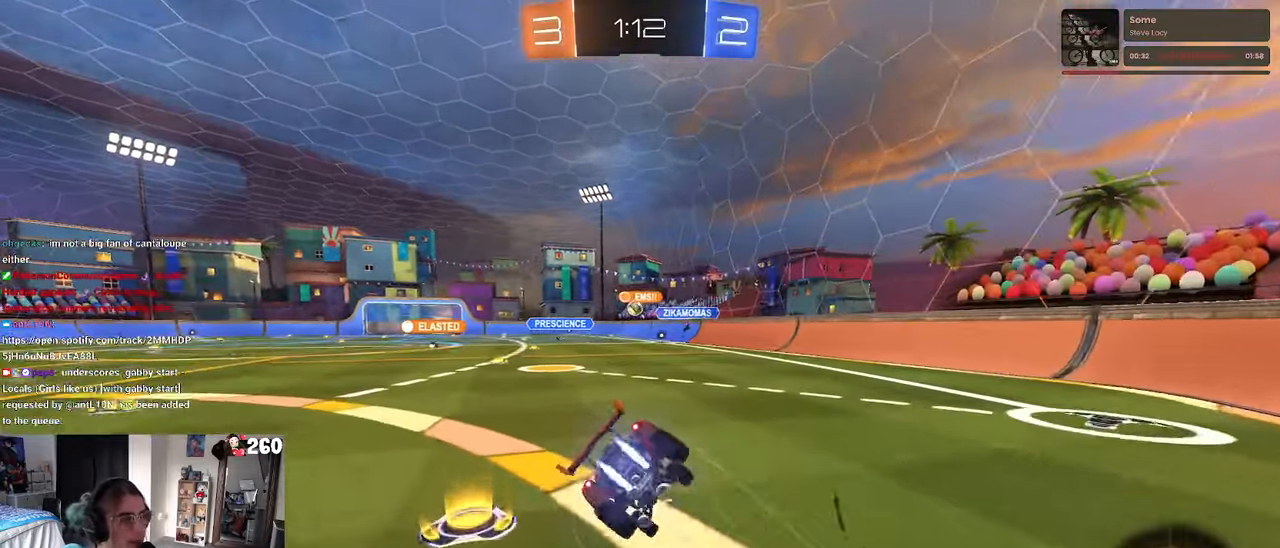
{"buttons": ["SQUARE"], "left_stick": "down-left", "right_stick": "center", "events": [[133, "left_stick", "down-left"], [266, "R1", "up"]]}
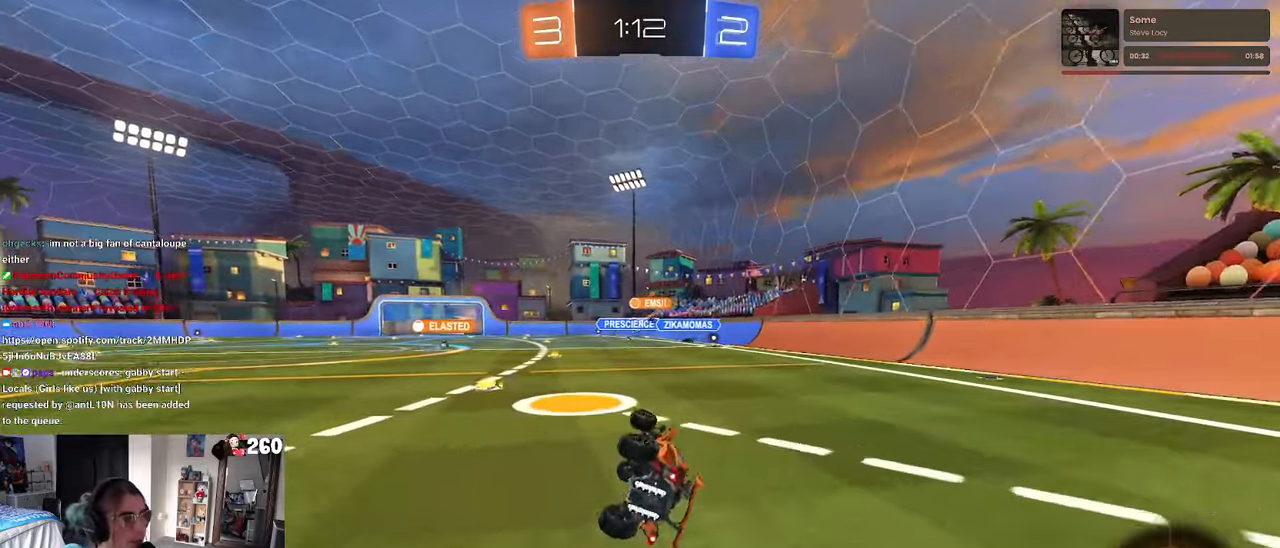
{"buttons": [], "left_stick": "center", "right_stick": "center", "events": [[183, "SQUARE", "up"], [216, "left_stick", "center"]]}
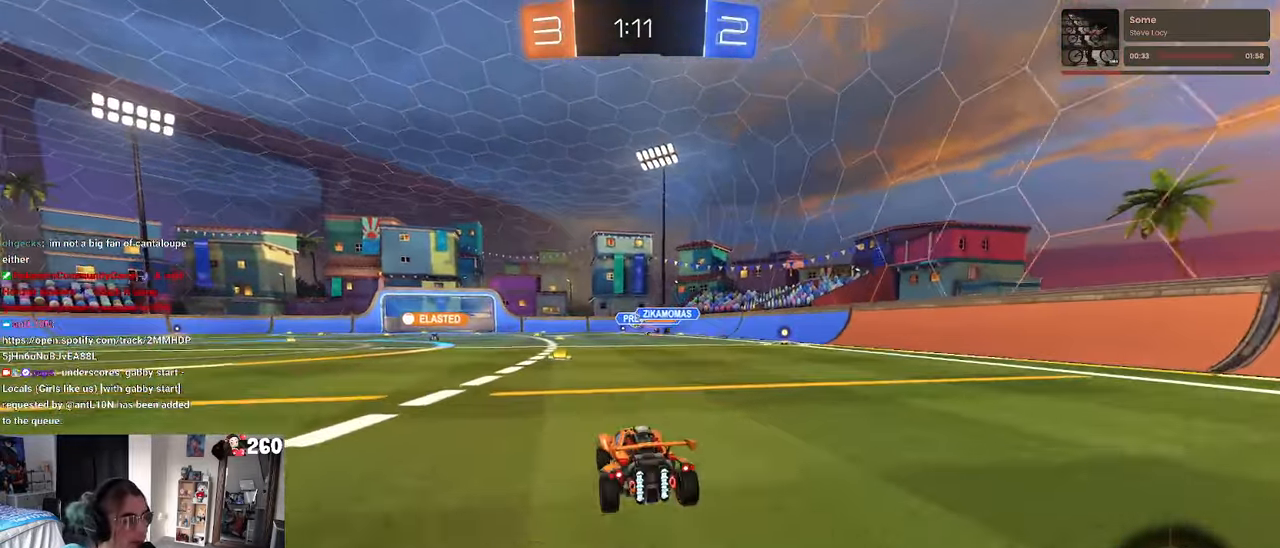
{"buttons": ["R1"], "left_stick": "right", "right_stick": "center", "events": [[83, "left_stick", "right"], [350, "R1", "down"]]}
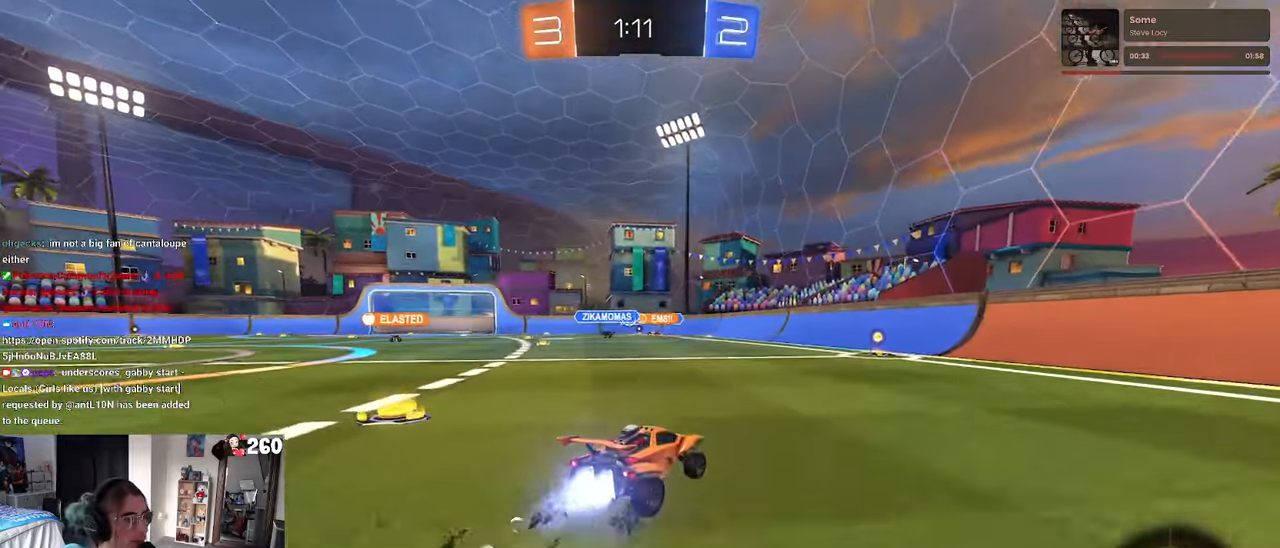
{"buttons": [], "left_stick": "center", "right_stick": "center", "events": [[16, "left_stick", "center"], [116, "R1", "up"], [333, "left_stick", "left"], [500, "left_stick", "center"]]}